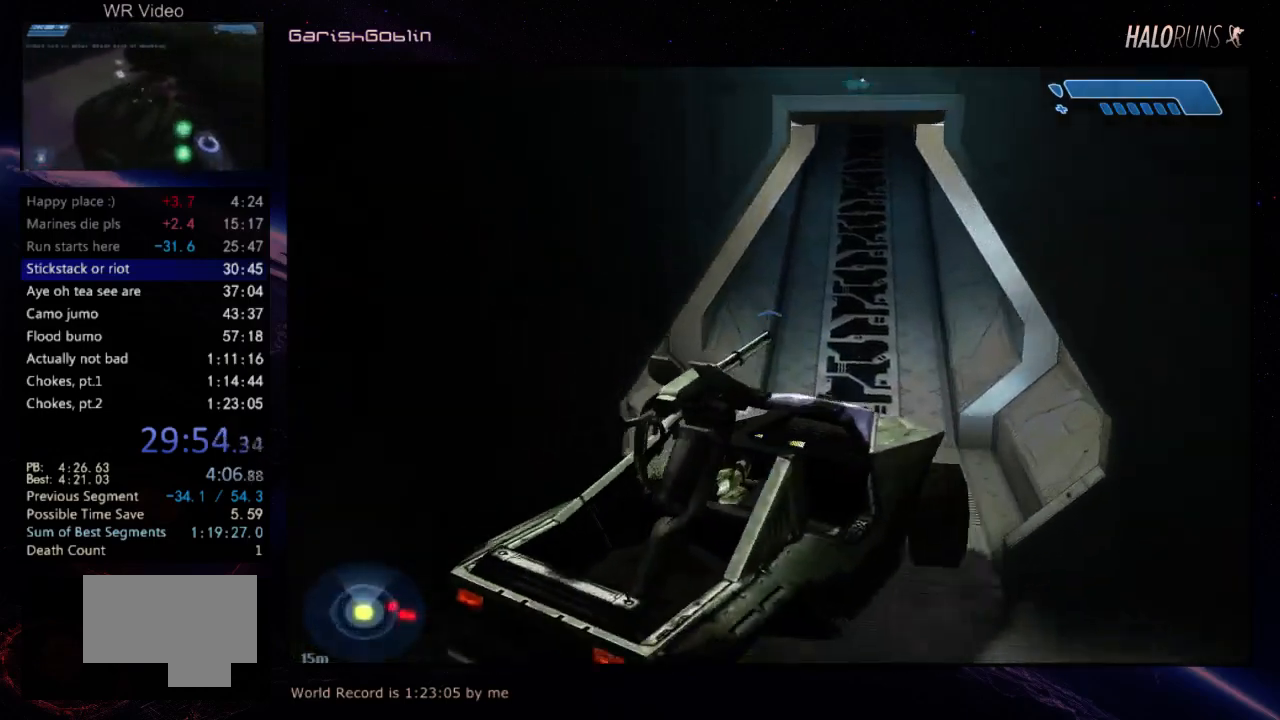
Gameplay with keyboard and mouse; each line is a JSON object with the keys held at the frame after it. "events" lists presses ("down") and releases ("up") of "w" between this image and that frame as [ms after this image, input, new state], when the widget could be followed in between. No other keys are recorded. Mouse buttons are not recorded. Not read: mouse_move.
{"keys": ["w"], "events": []}
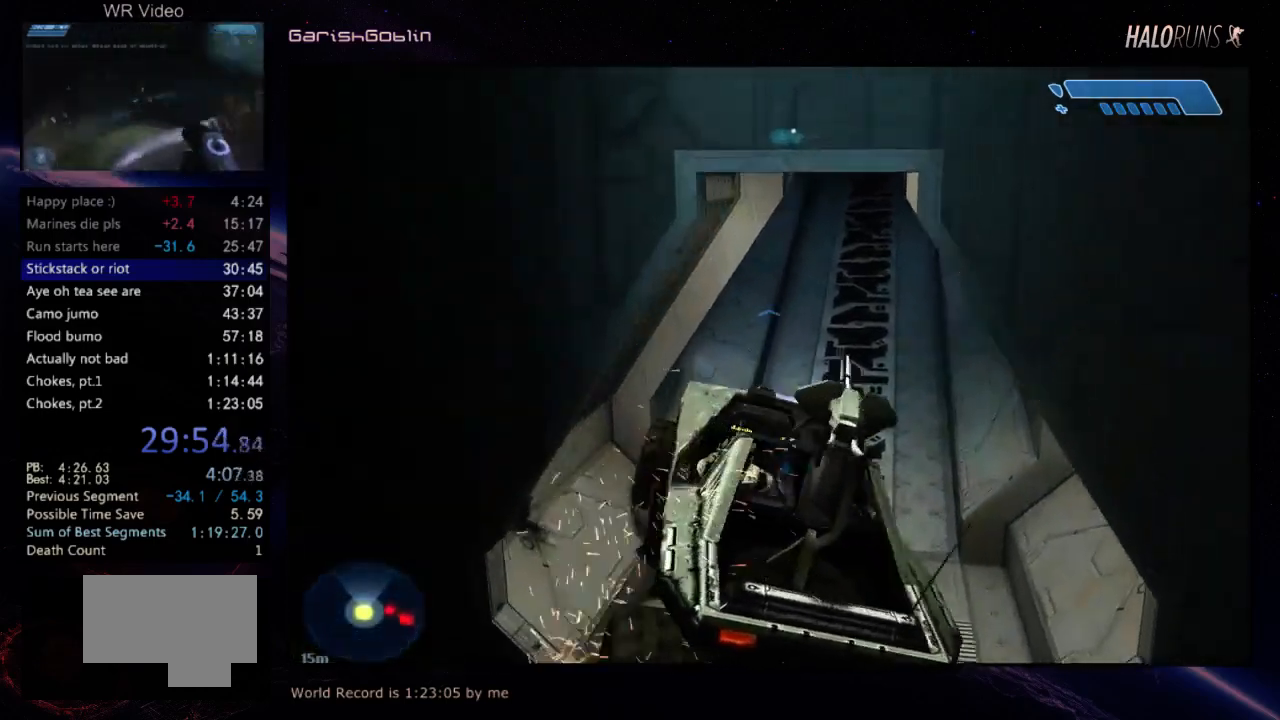
{"keys": ["w"], "events": []}
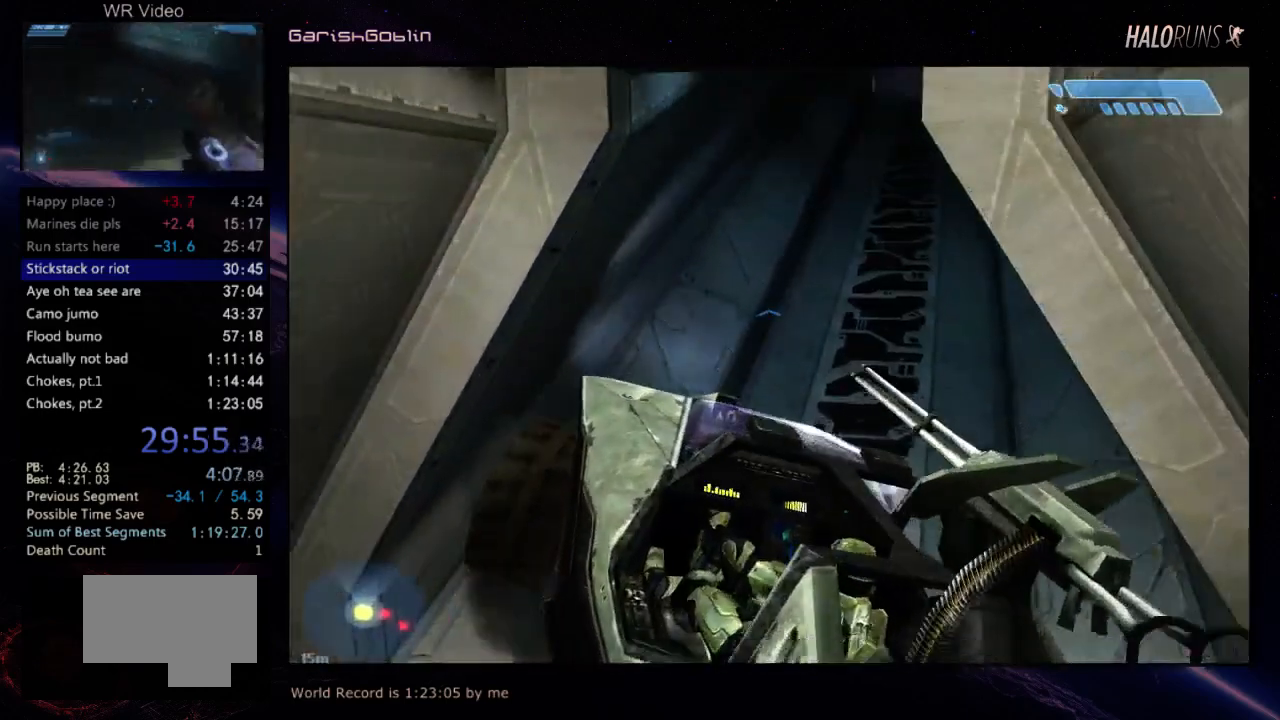
{"keys": ["w"], "events": []}
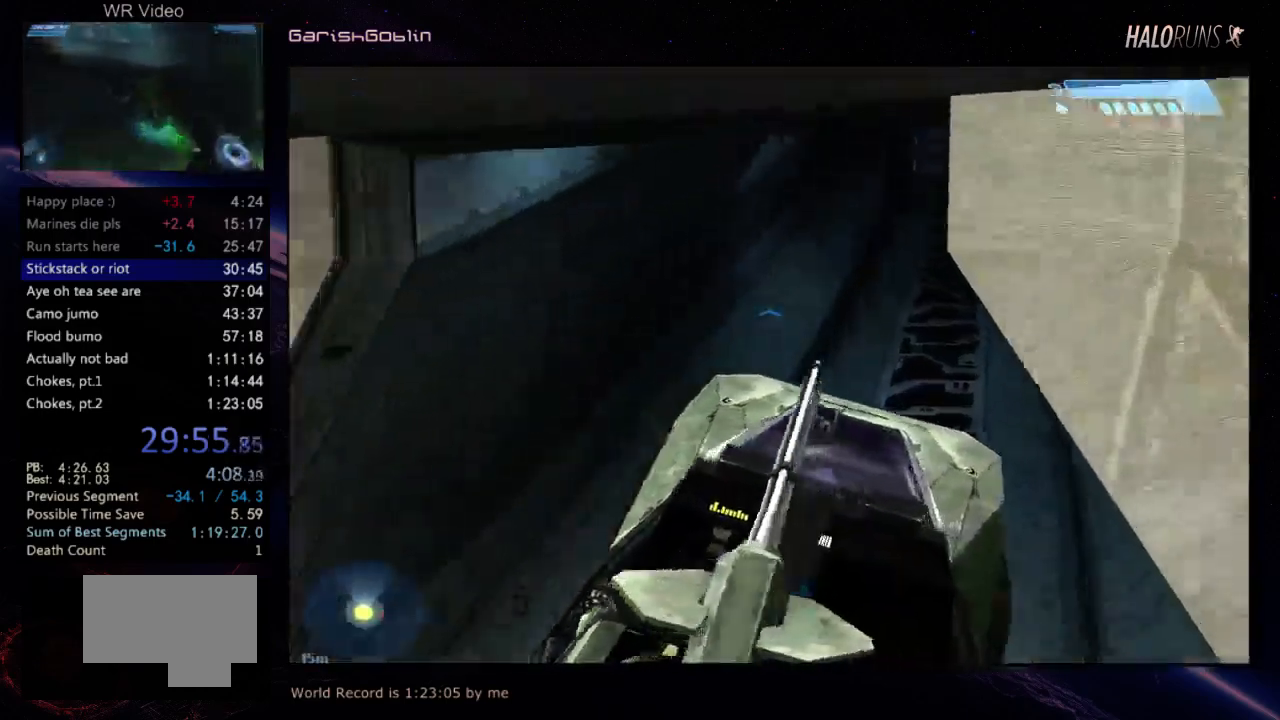
{"keys": ["w"], "events": []}
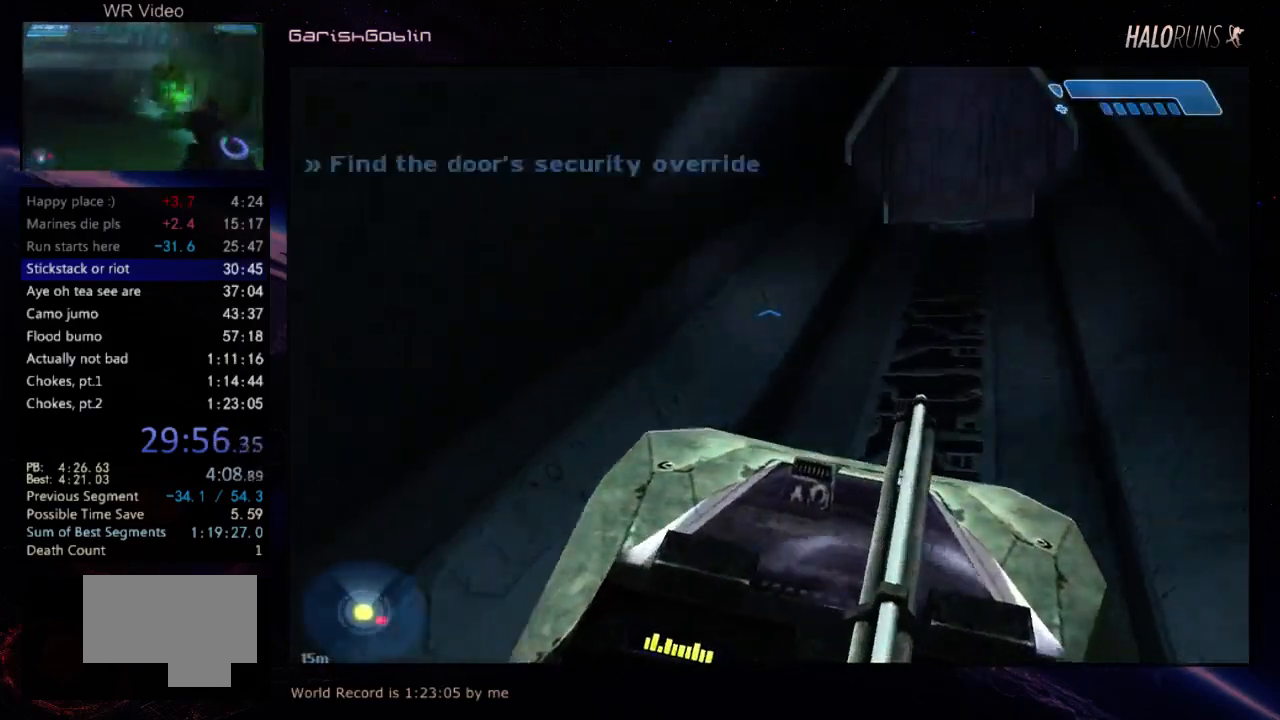
{"keys": ["w"], "events": []}
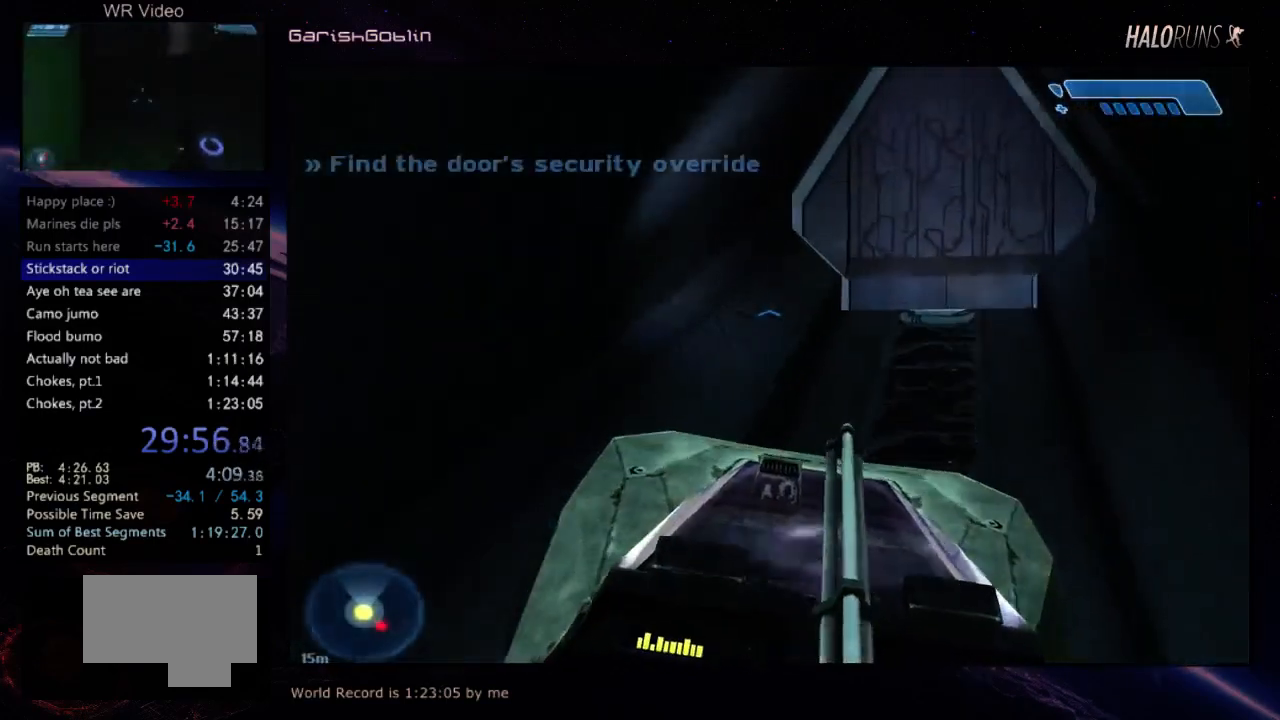
{"keys": [], "events": [[300, "w", "up"]]}
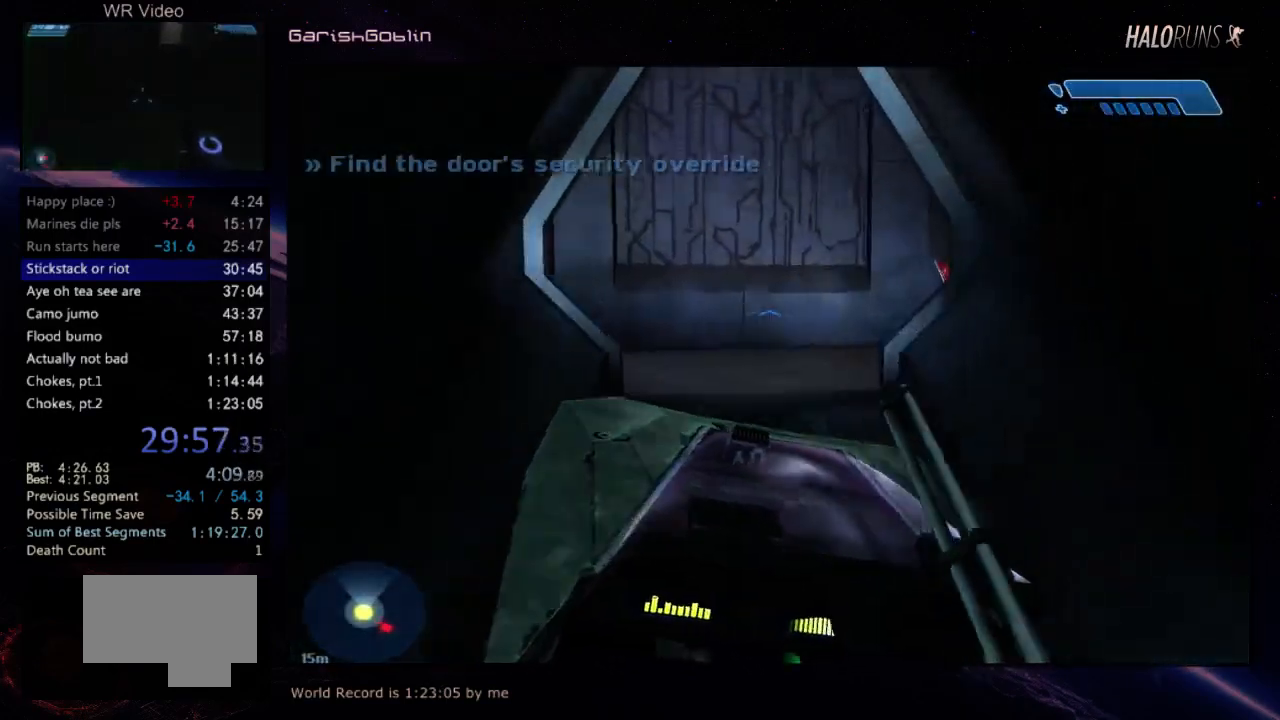
{"keys": ["w"], "events": [[134, "w", "down"]]}
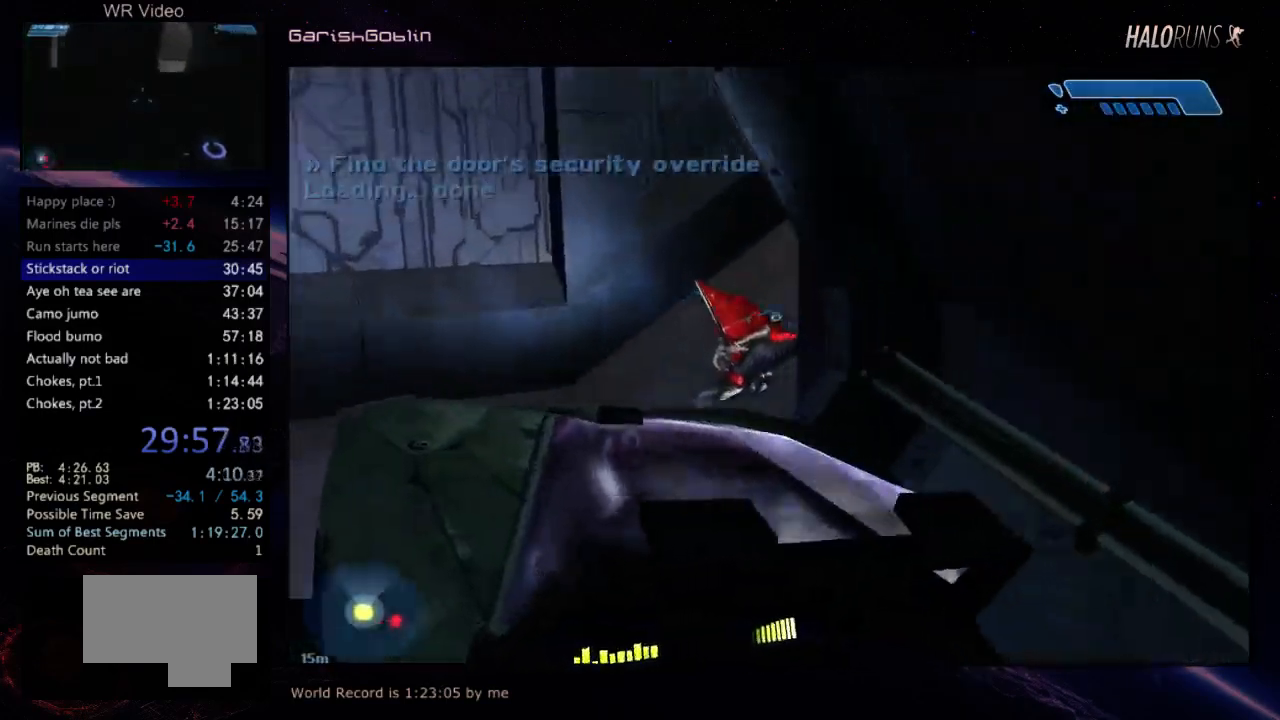
{"keys": ["w"], "events": []}
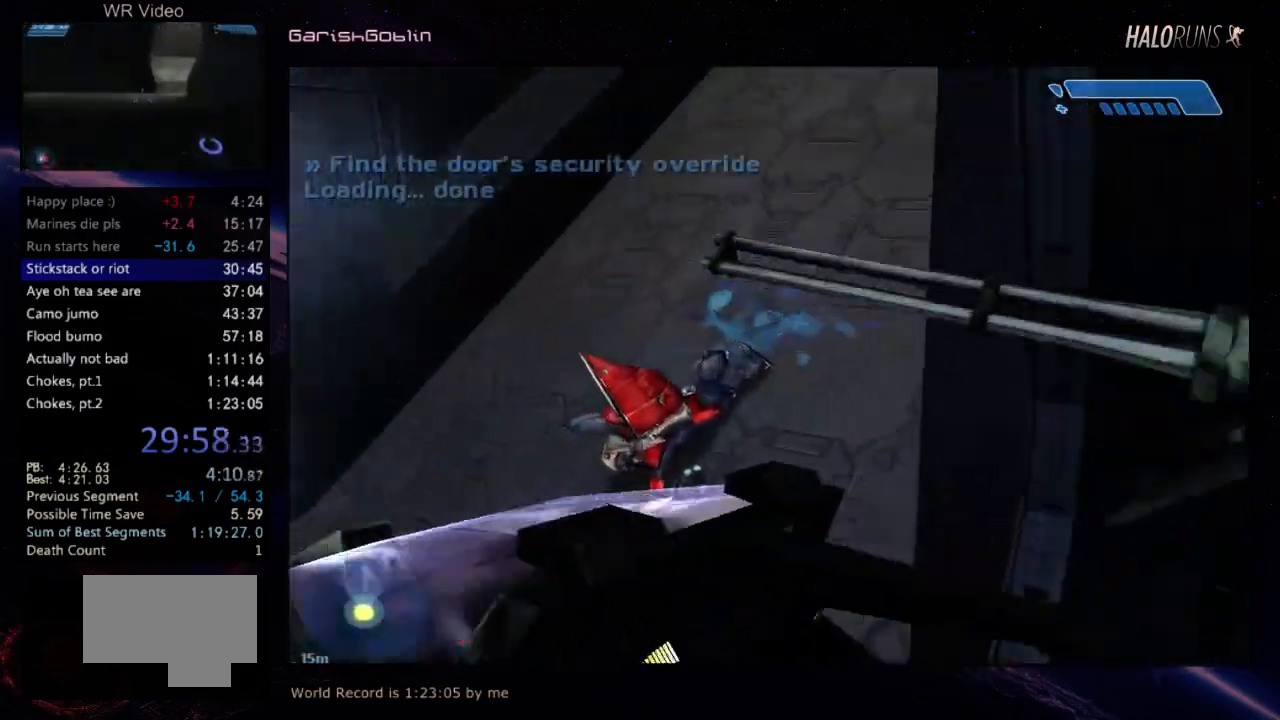
{"keys": ["w"], "events": []}
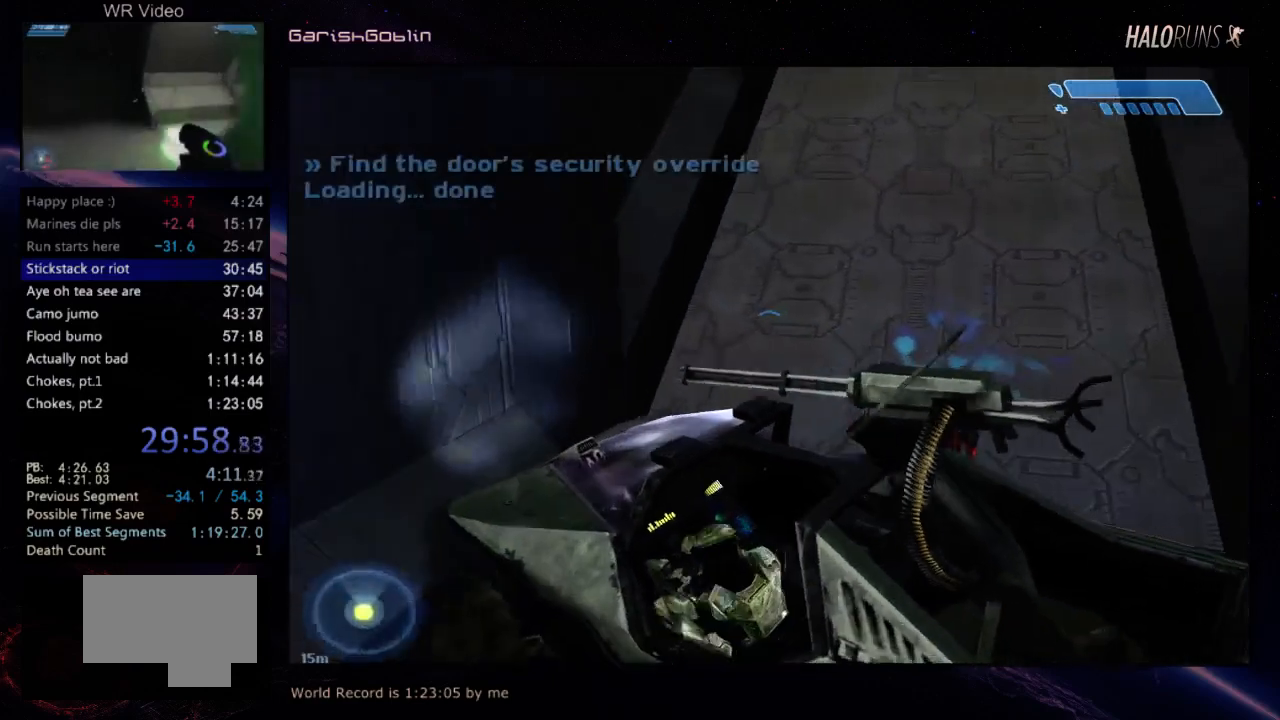
{"keys": ["w"], "events": []}
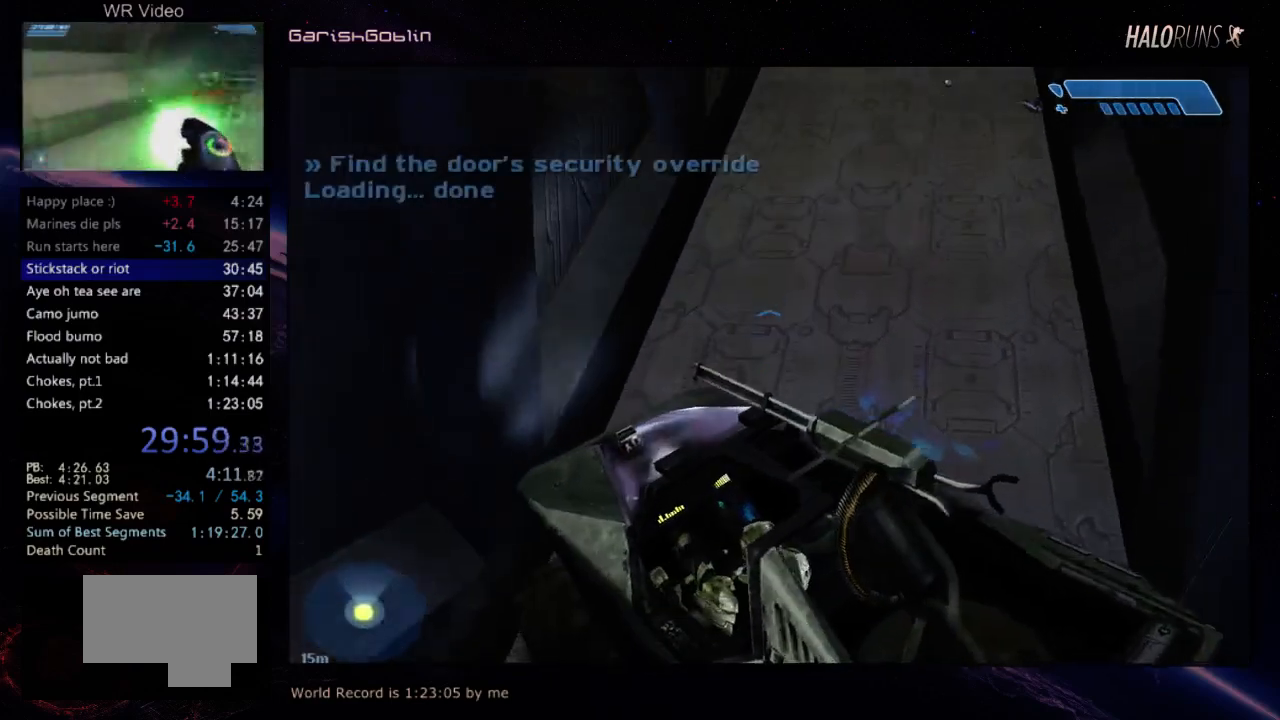
{"keys": ["w"], "events": []}
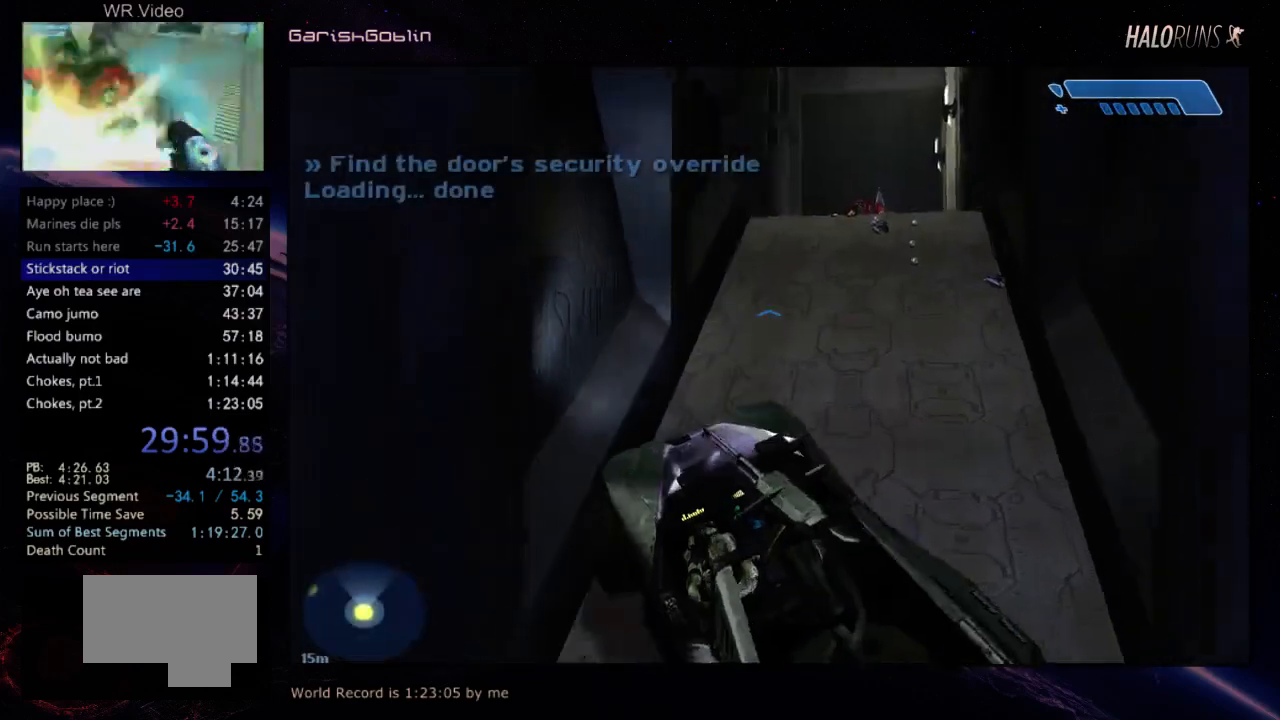
{"keys": ["w"], "events": []}
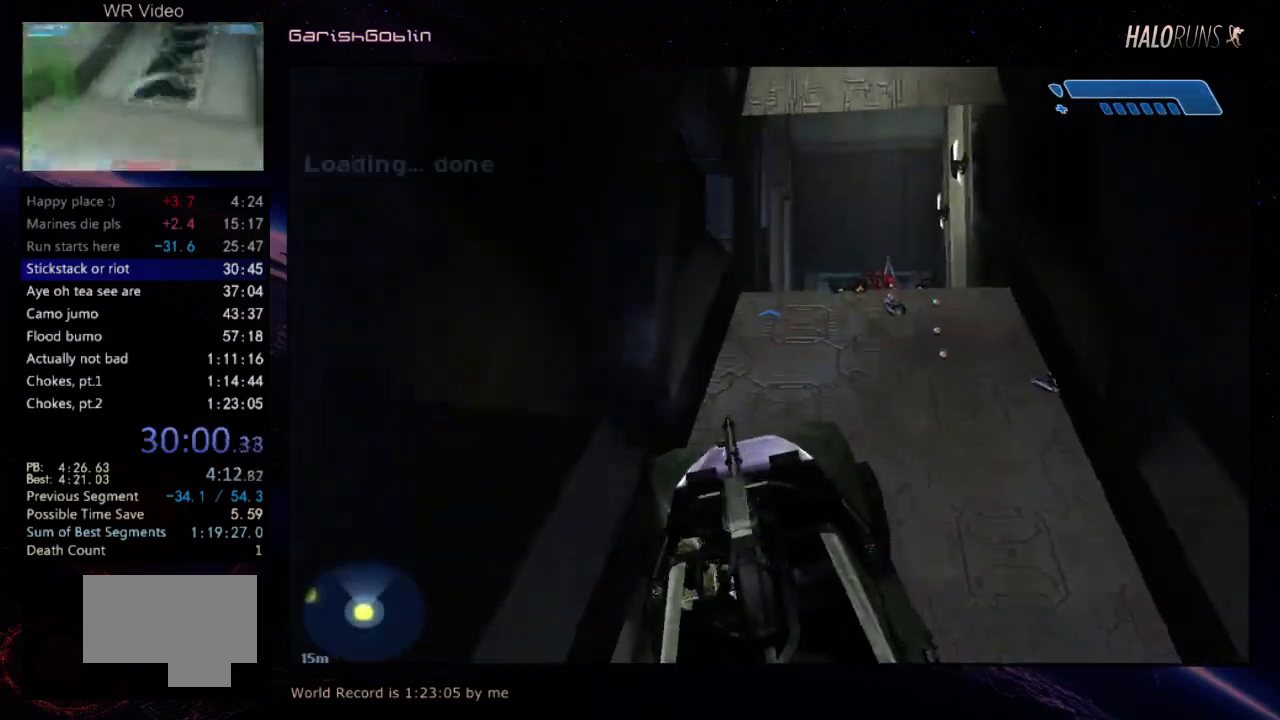
{"keys": ["w"], "events": []}
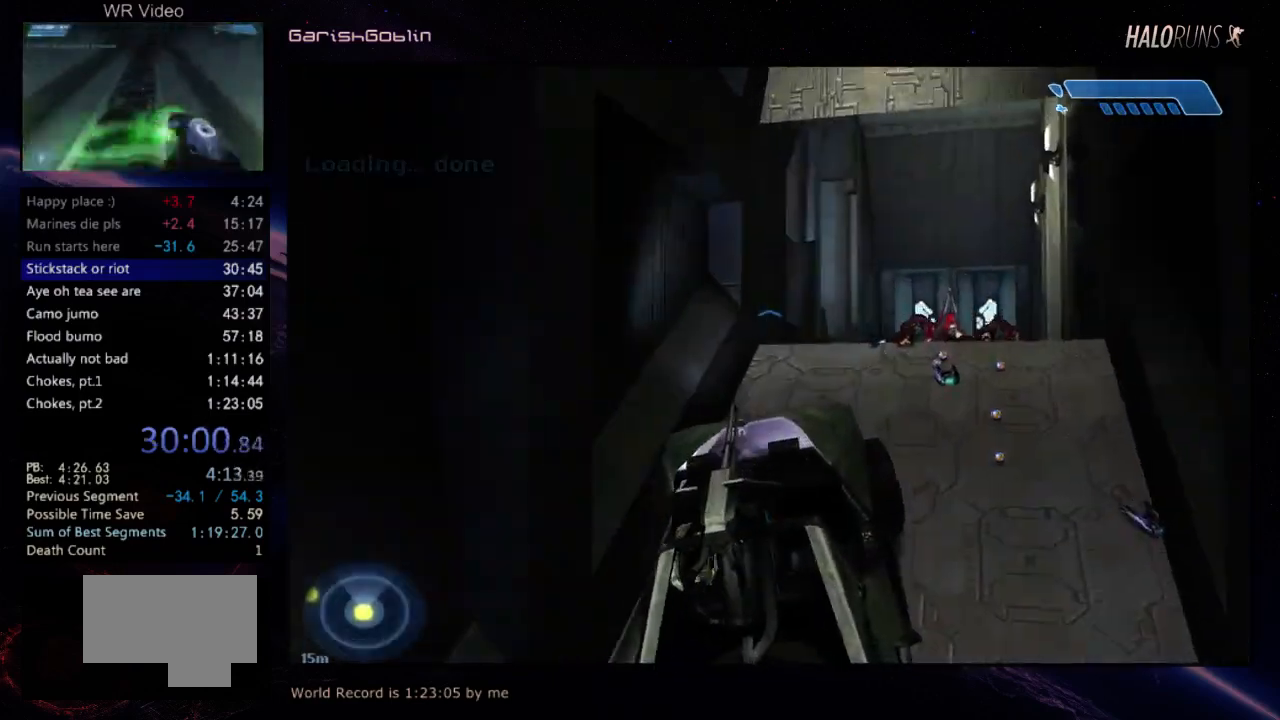
{"keys": ["w"], "events": [[84, "w", "up"], [284, "w", "down"]]}
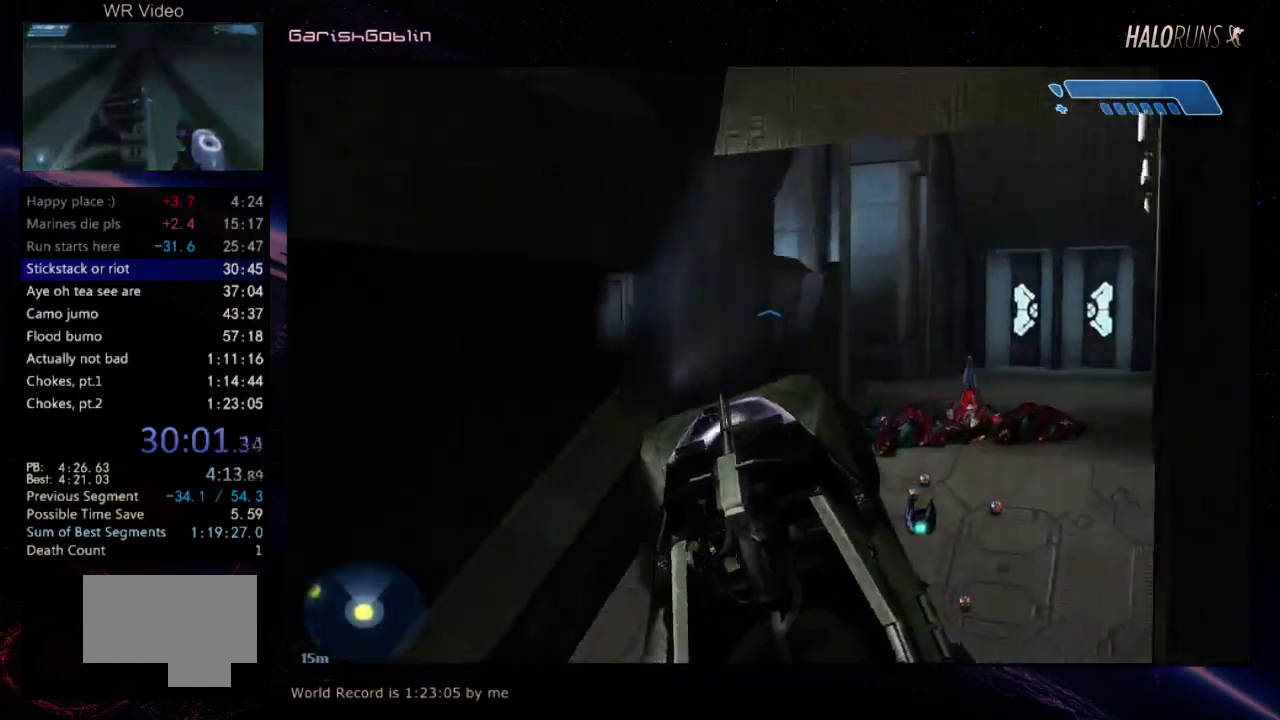
{"keys": ["w"], "events": [[217, "w", "up"], [317, "w", "down"]]}
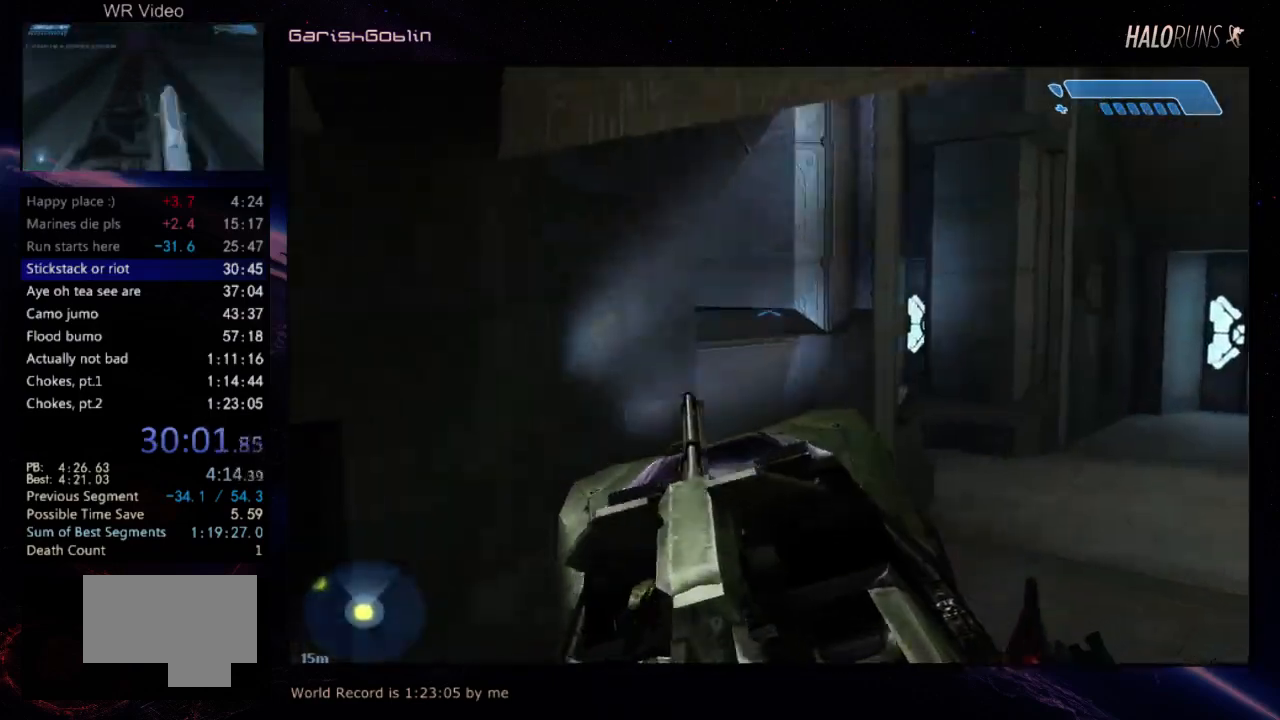
{"keys": ["w"], "events": []}
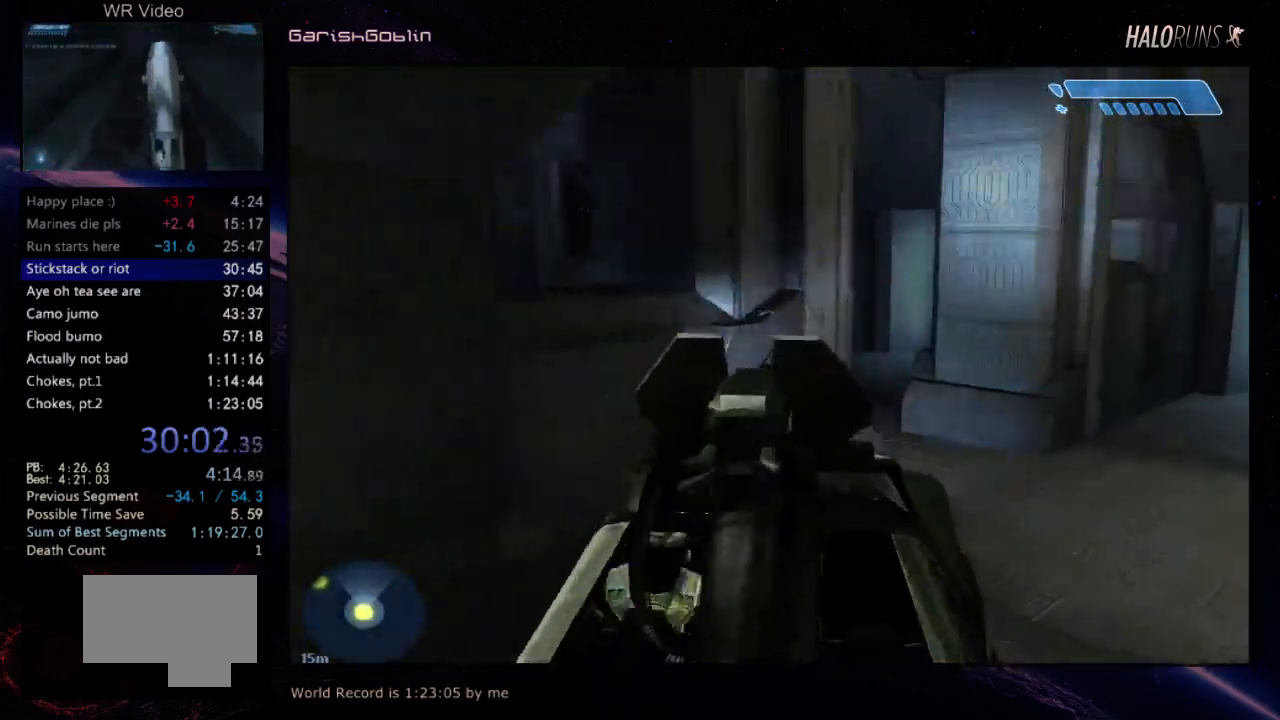
{"keys": ["w"], "events": [[400, "w", "up"], [467, "w", "down"]]}
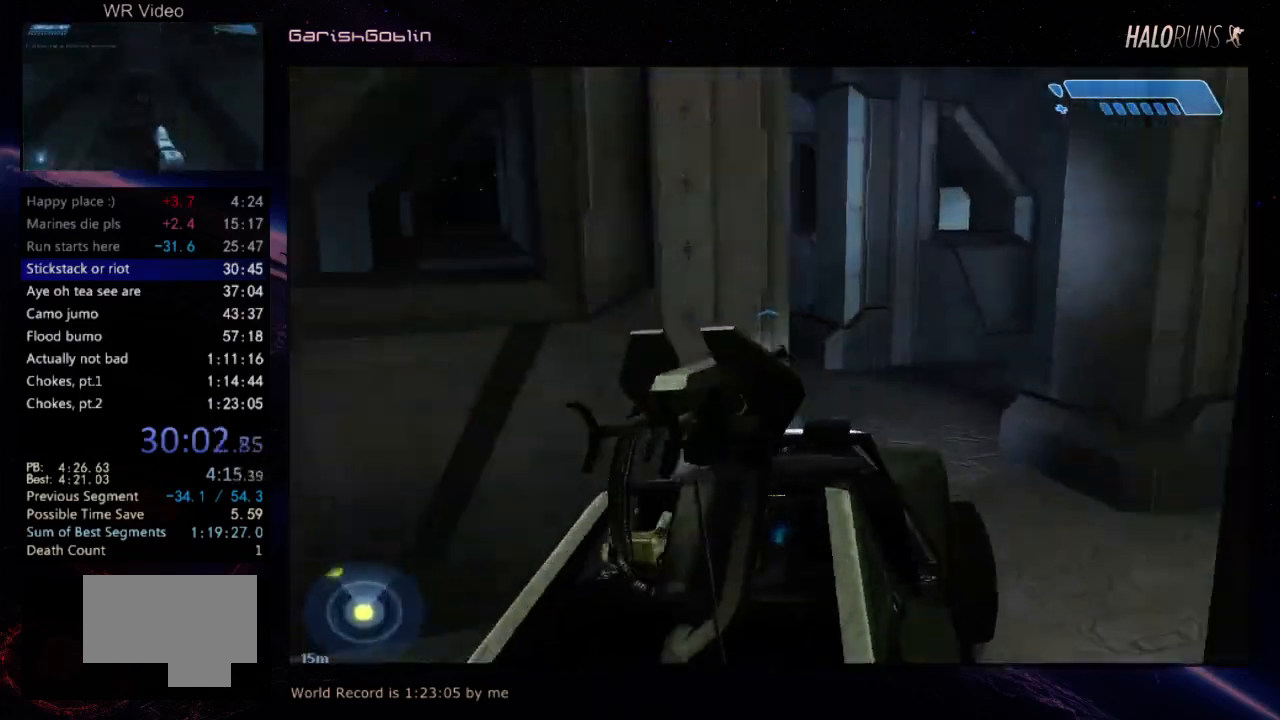
{"keys": ["w"], "events": []}
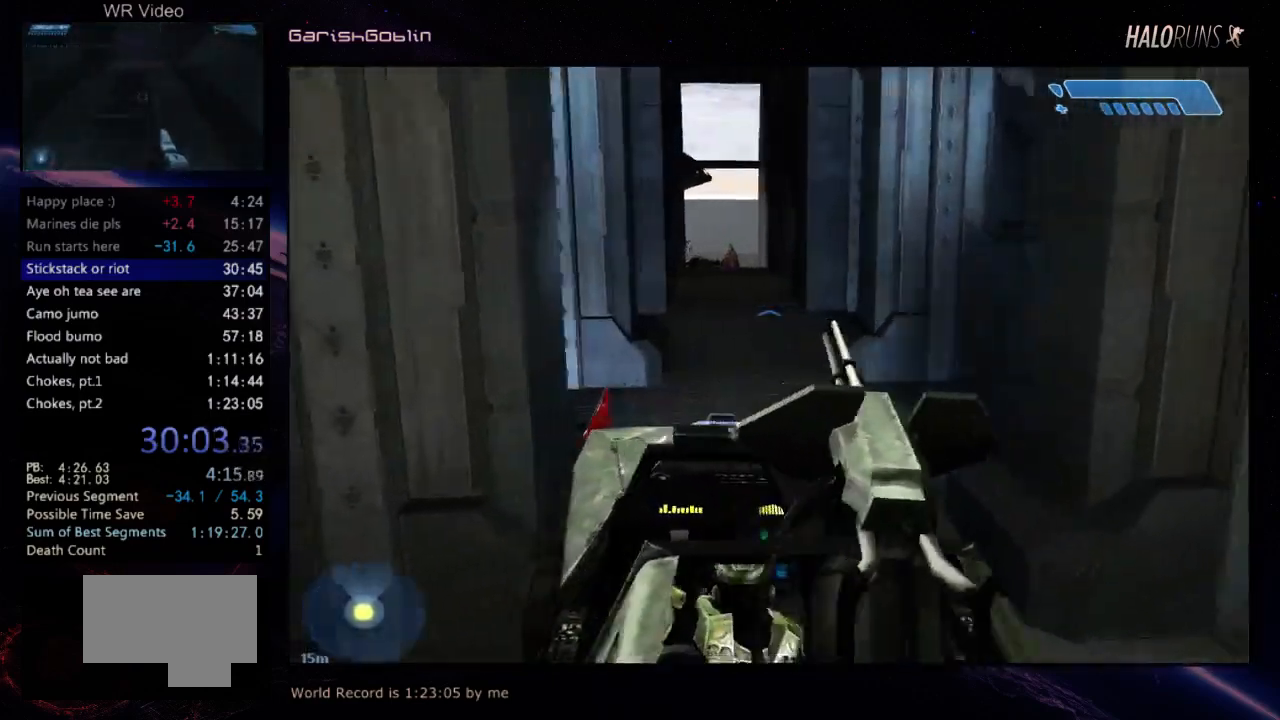
{"keys": ["w"], "events": []}
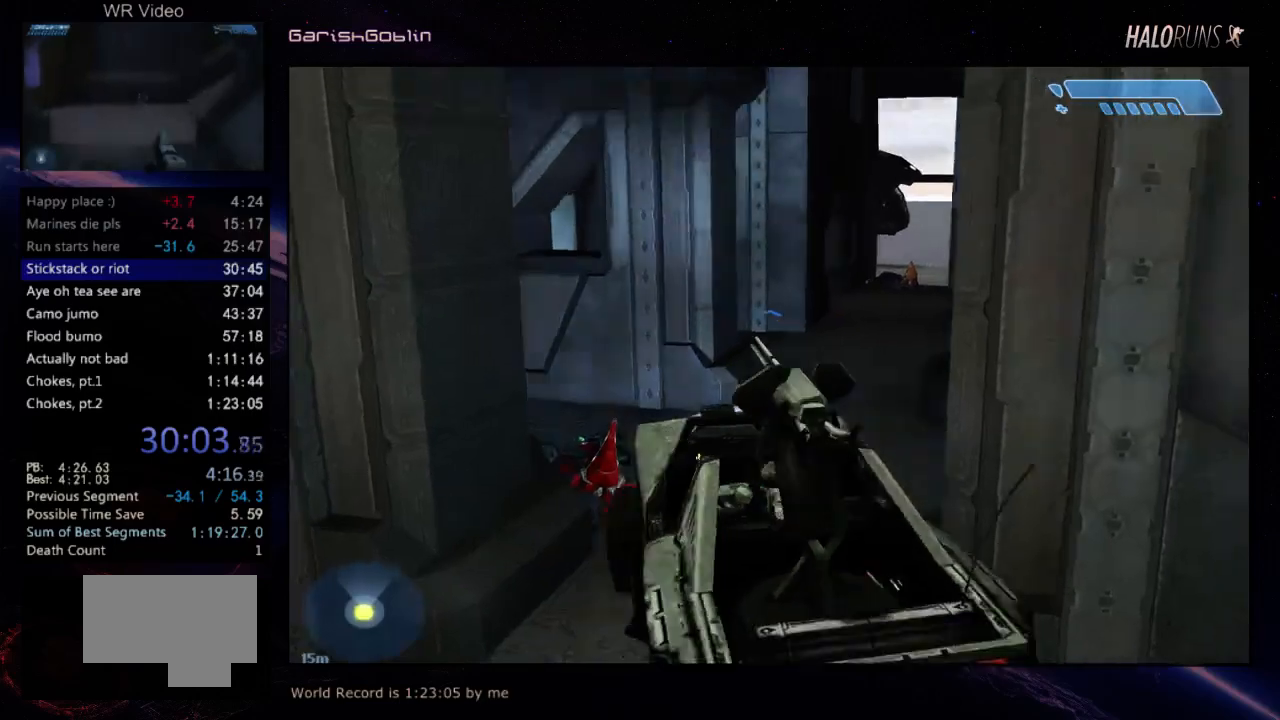
{"keys": ["w"], "events": []}
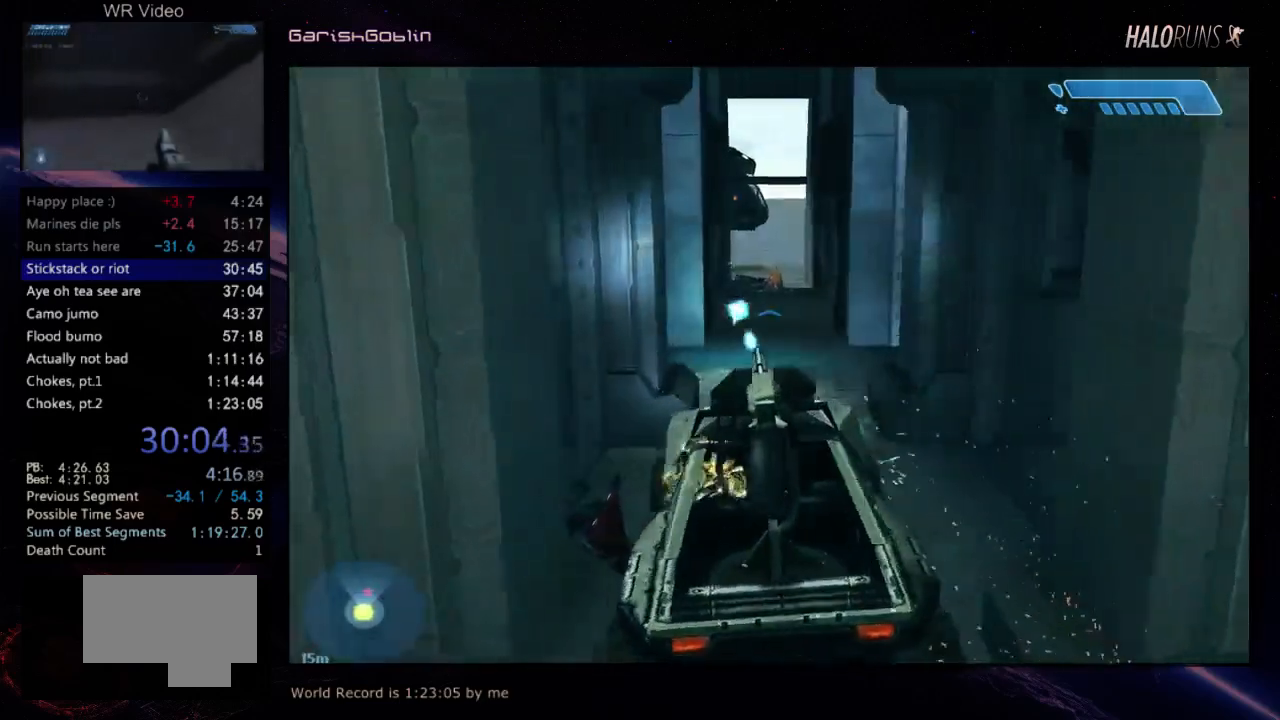
{"keys": ["w"], "events": []}
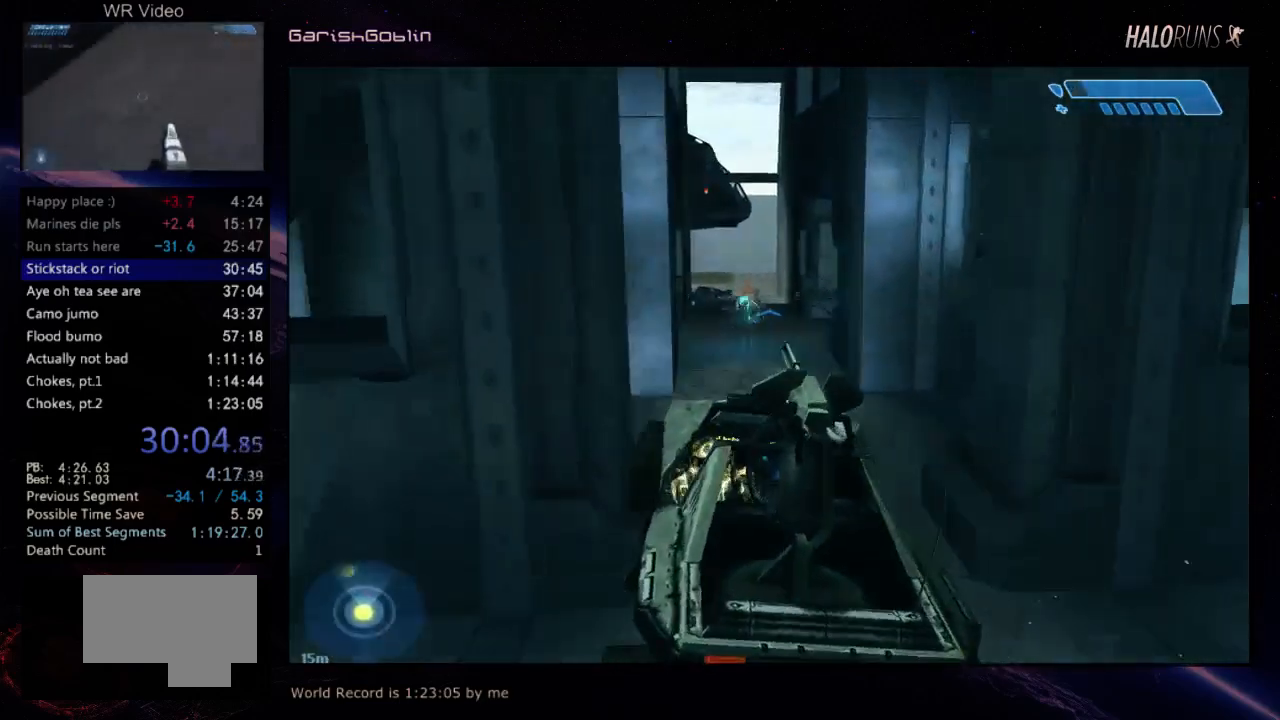
{"keys": ["w"], "events": []}
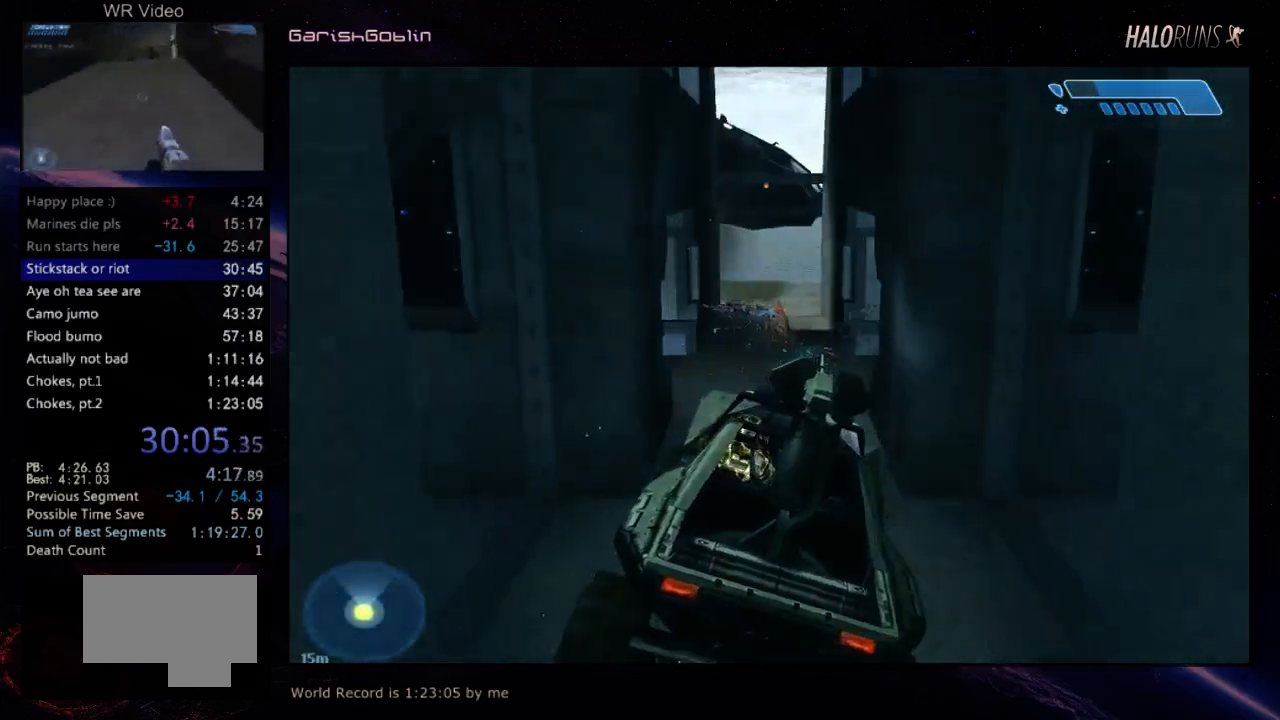
{"keys": ["w"], "events": []}
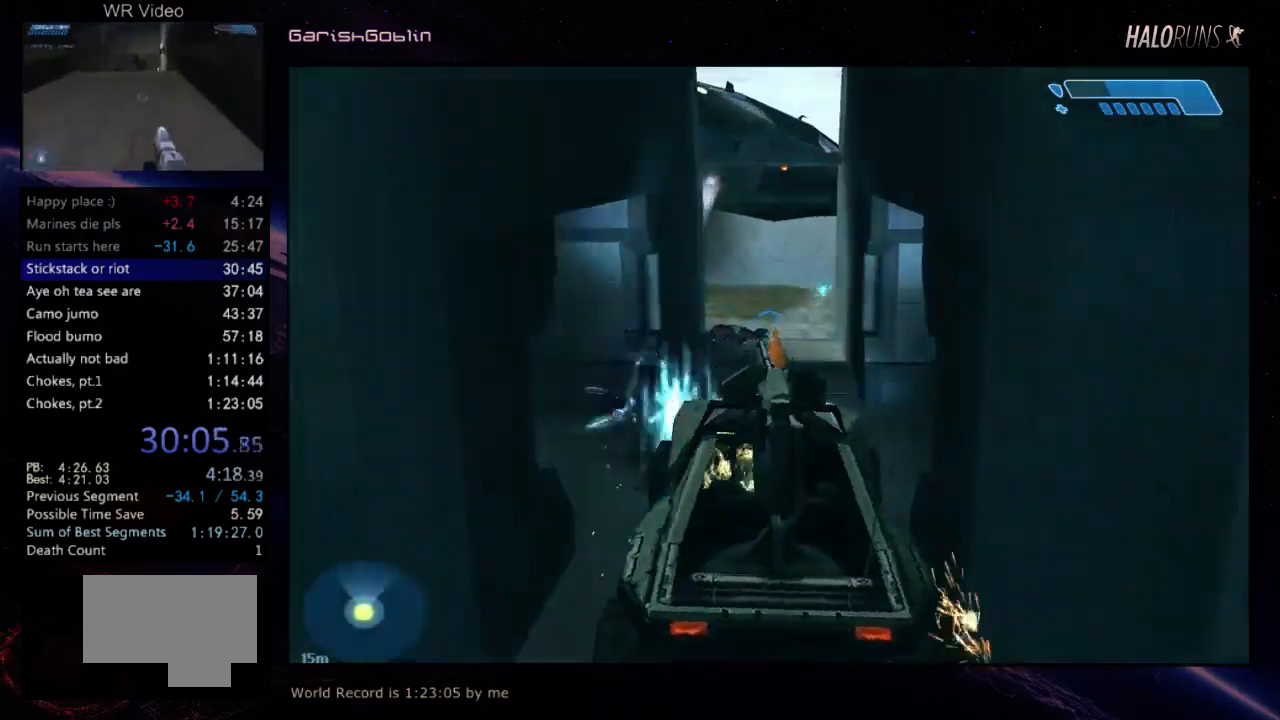
{"keys": ["w"], "events": []}
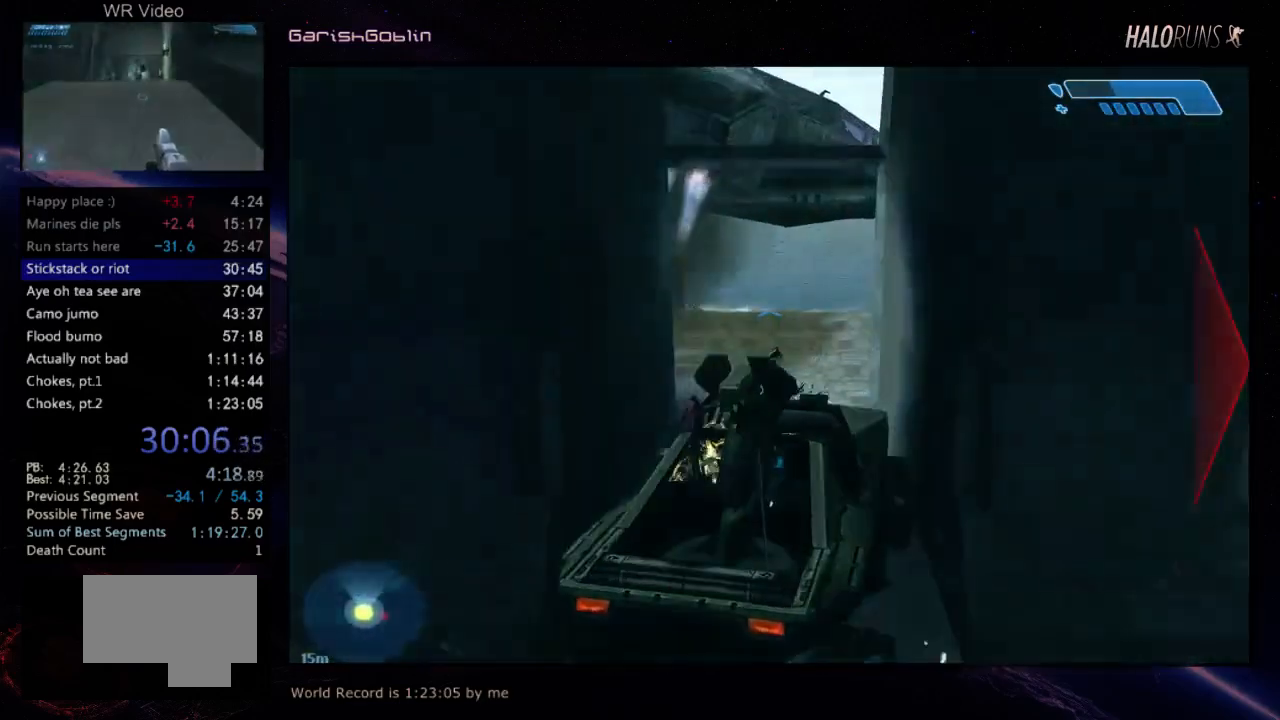
{"keys": ["w"], "events": []}
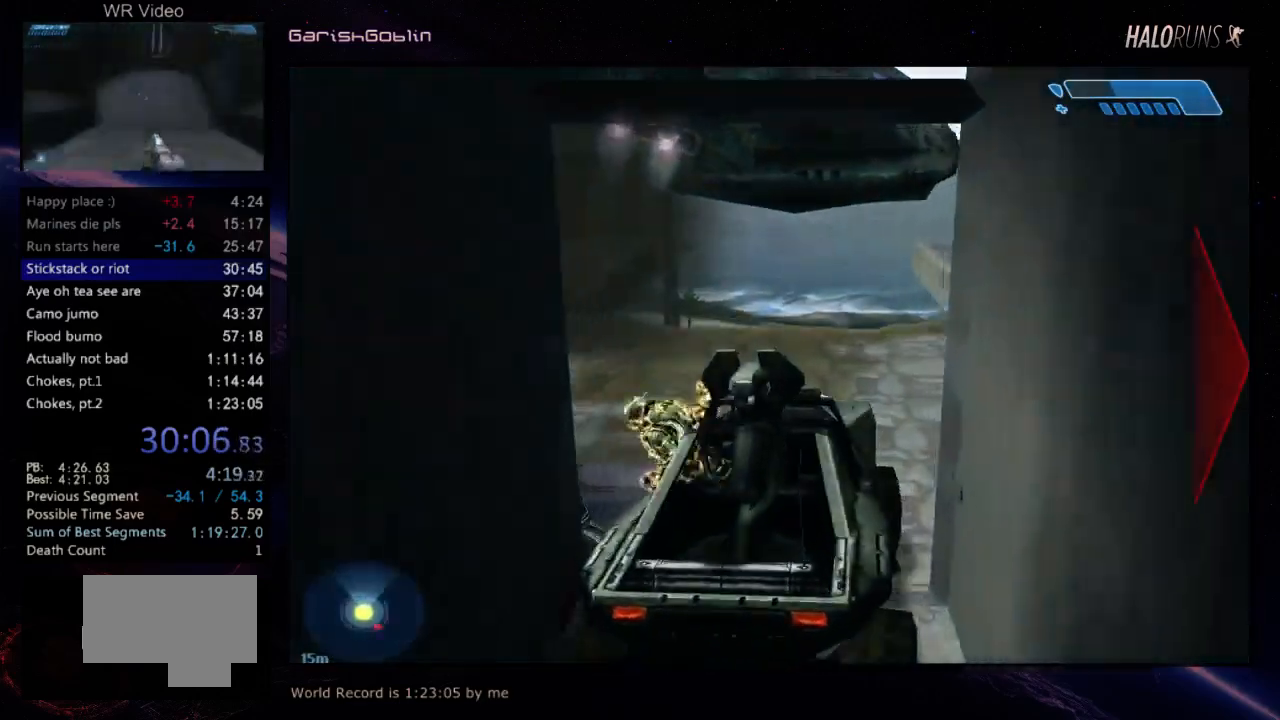
{"keys": ["w"], "events": []}
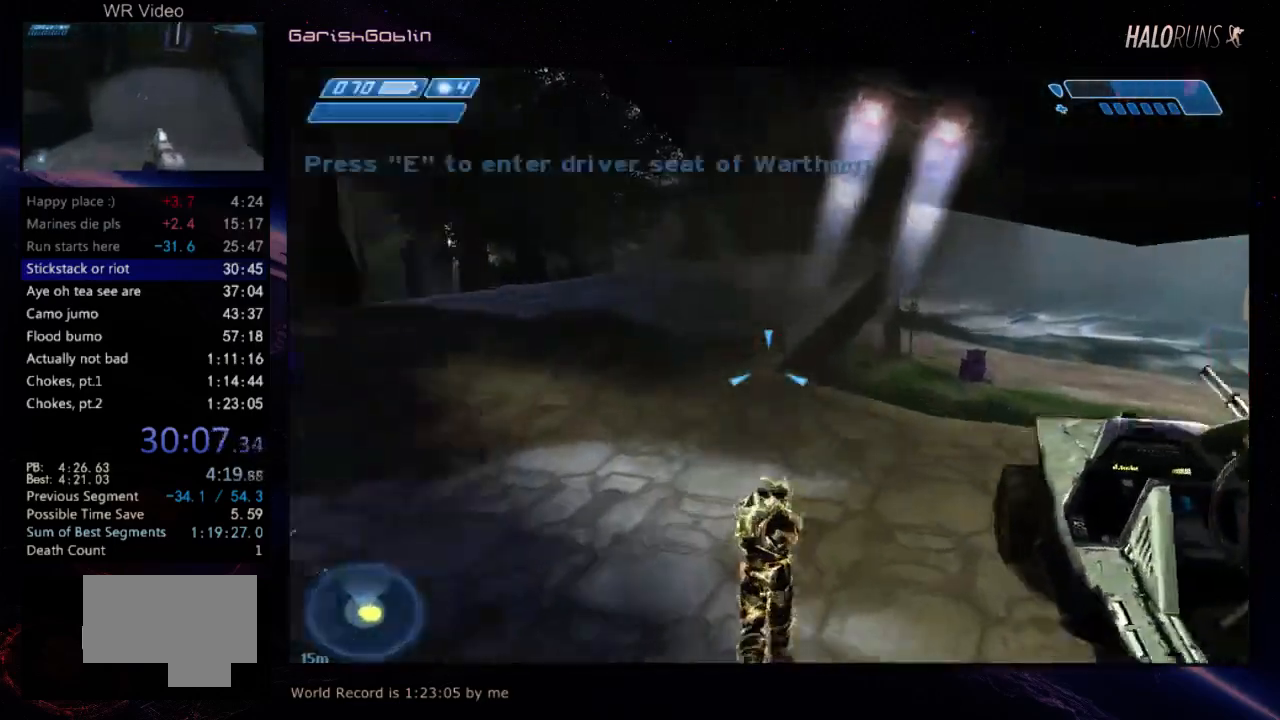
{"keys": ["w"], "events": []}
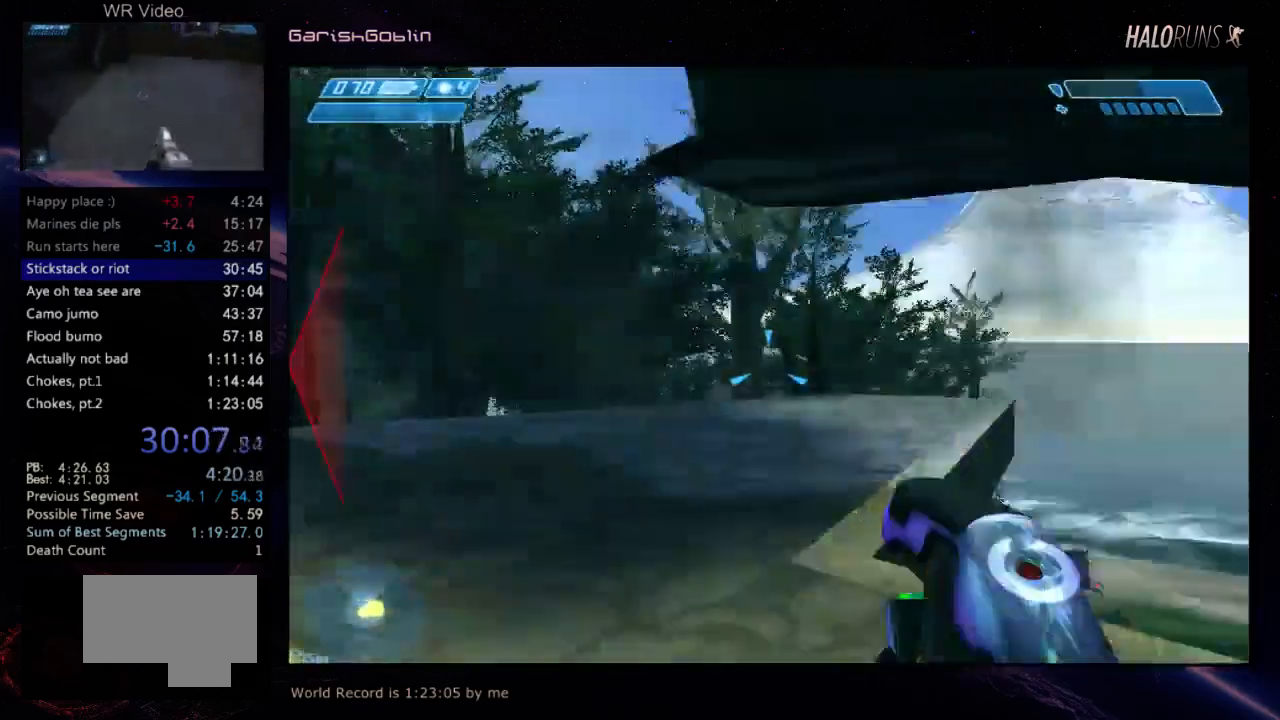
{"keys": ["w"], "events": []}
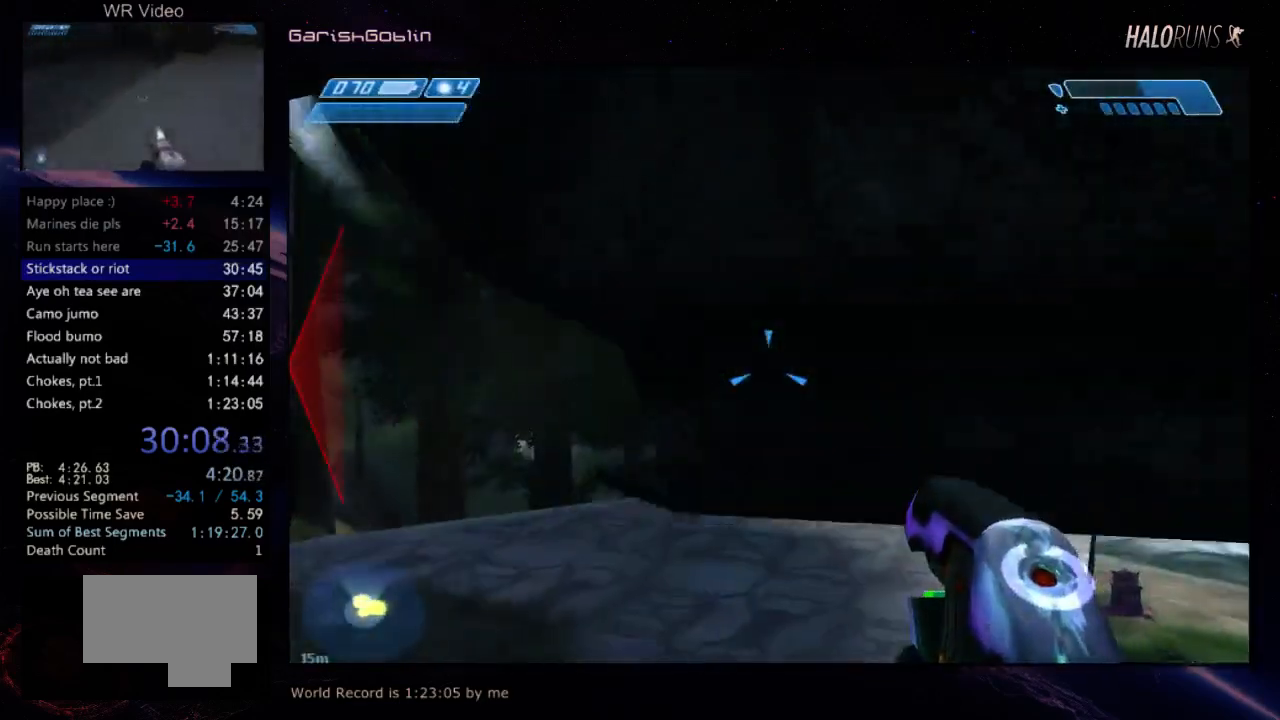
{"keys": [], "events": [[17, "w", "up"]]}